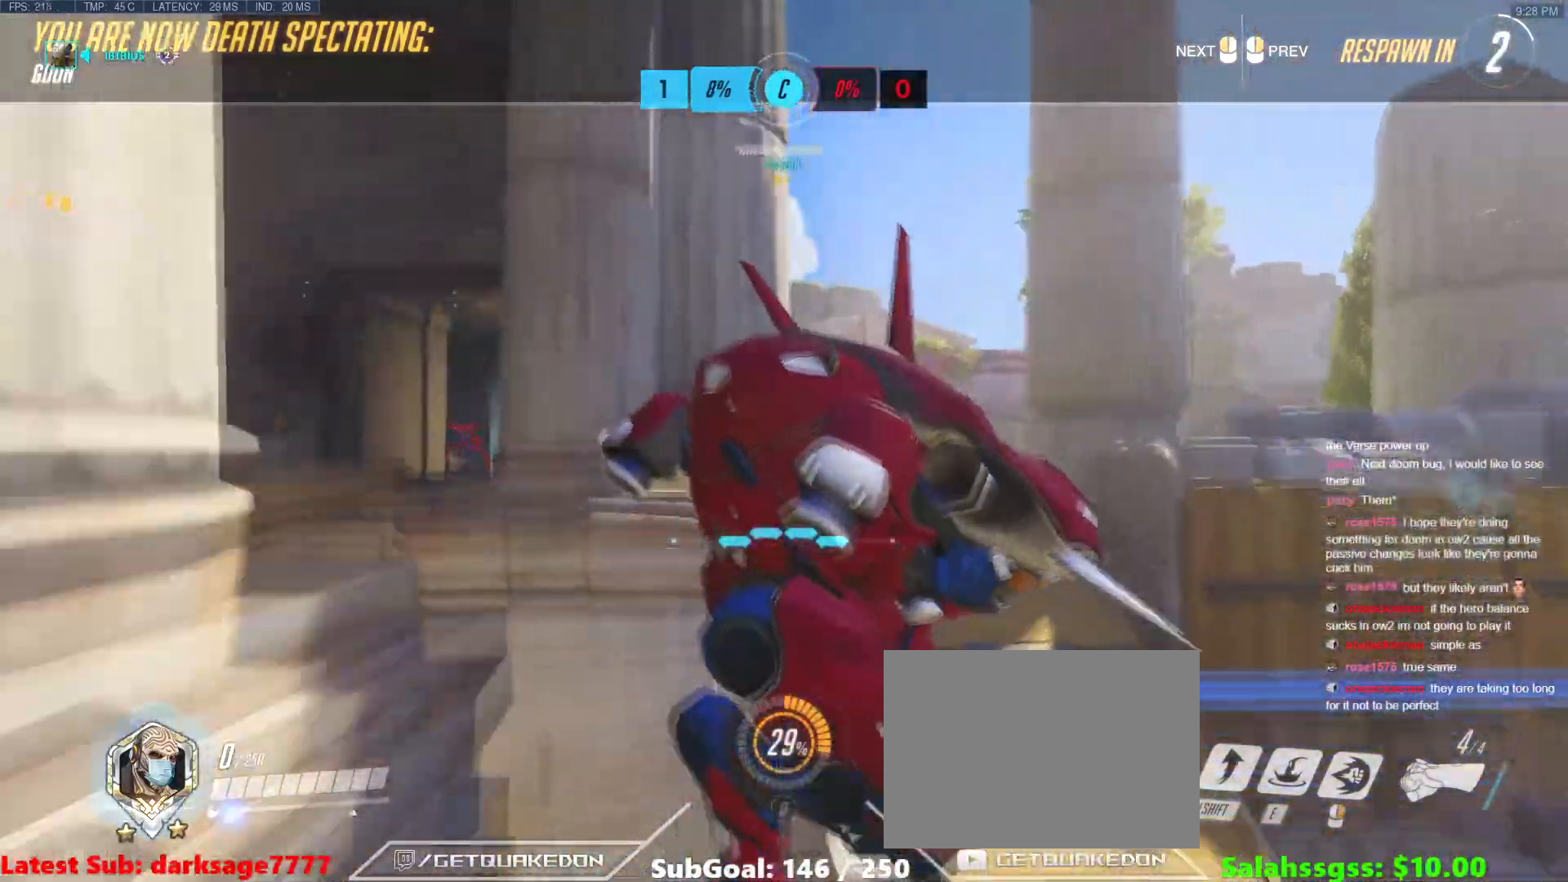
Gameplay with keyboard; each line is a JSON object with the keys held at the frame after it. "events" lists presses ("down") and releases ("up") of "1", "2", "3", "4", "5", "a", "alt", "b", "c", "caps_lock", "ctrl", "d", "e", "f", "g", "n", "q", "r", "s", "shift", "space", "t", "tab", "v", "w", "x" and "z" between this image and that frame as [ms after this image, input, new state], when the widget could be followed in between. No other keys are recorded. Mouse input is not recorded.
{"keys": ["w"], "events": [[100, "w", "down"], [300, "r", "down"], [400, "r", "up"]]}
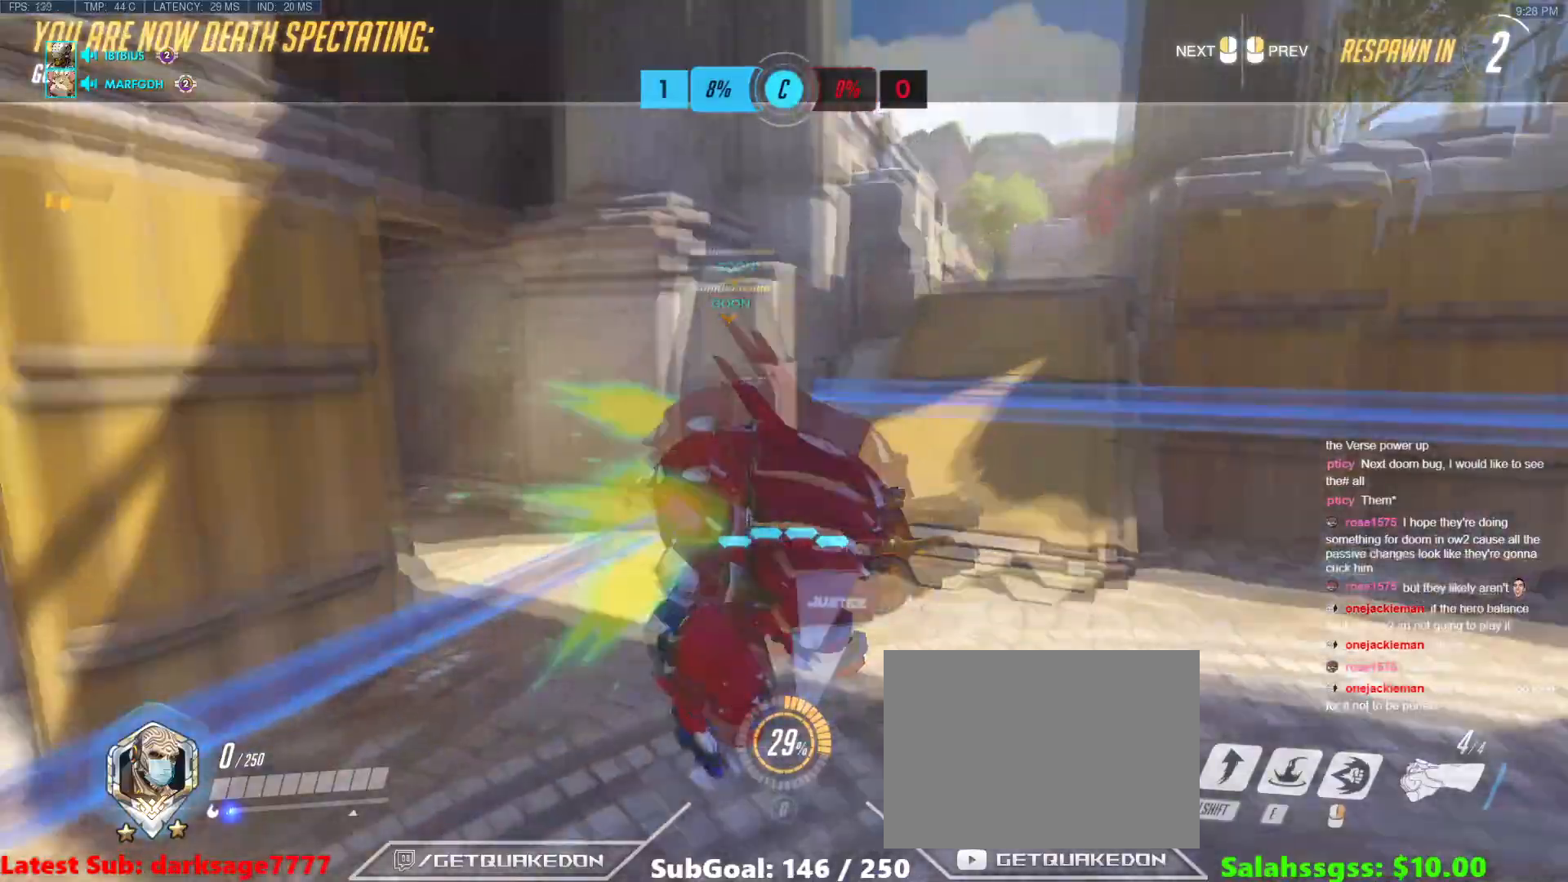
{"keys": ["w"], "events": [[100, "r", "down"], [217, "r", "up"]]}
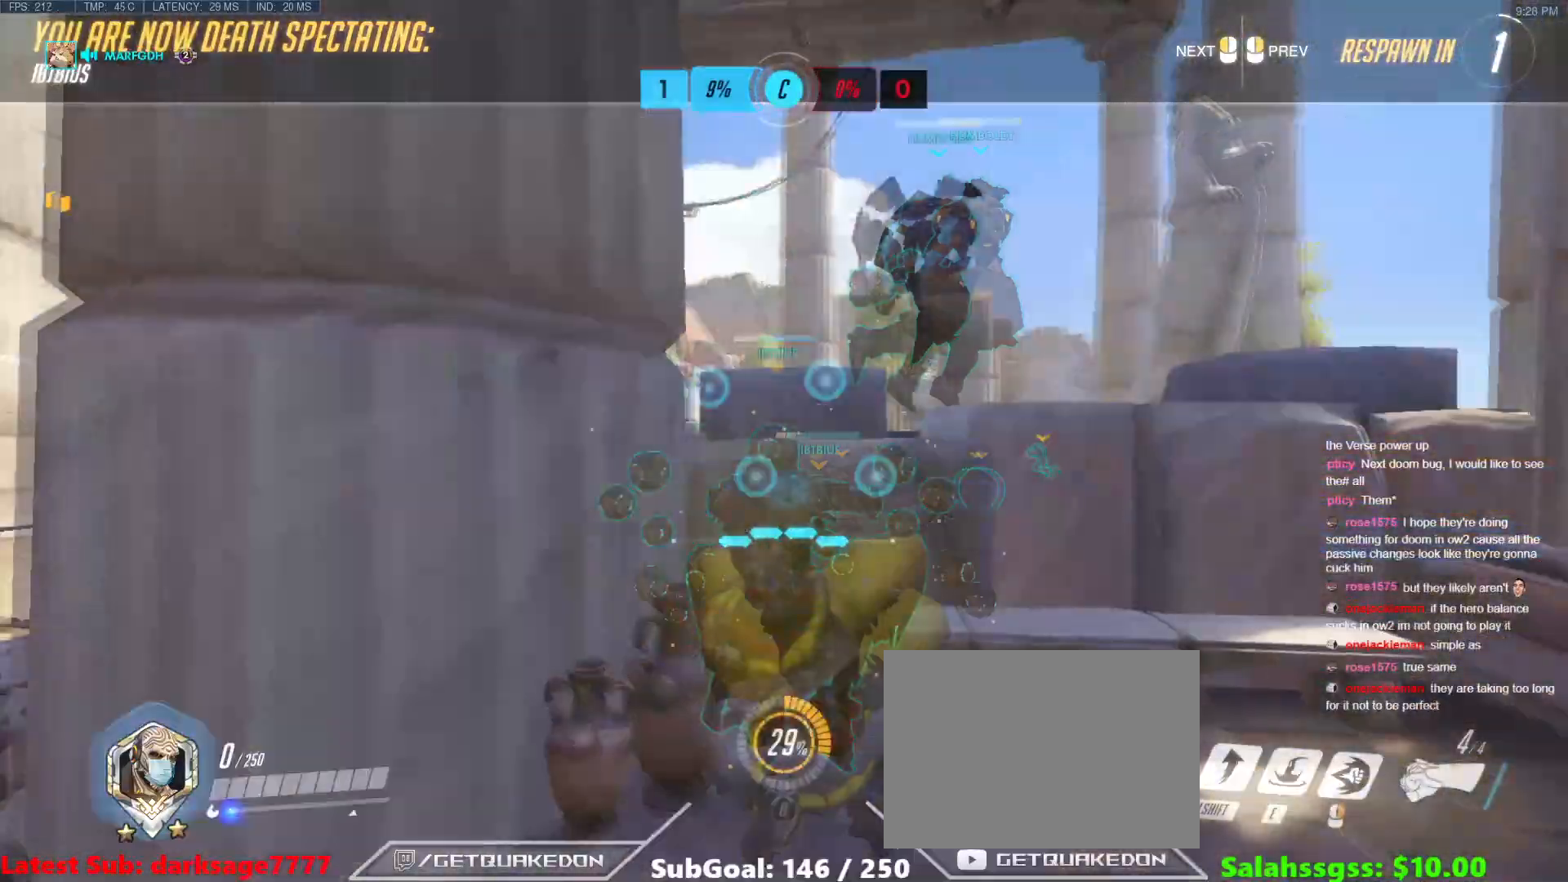
{"keys": ["w"], "events": []}
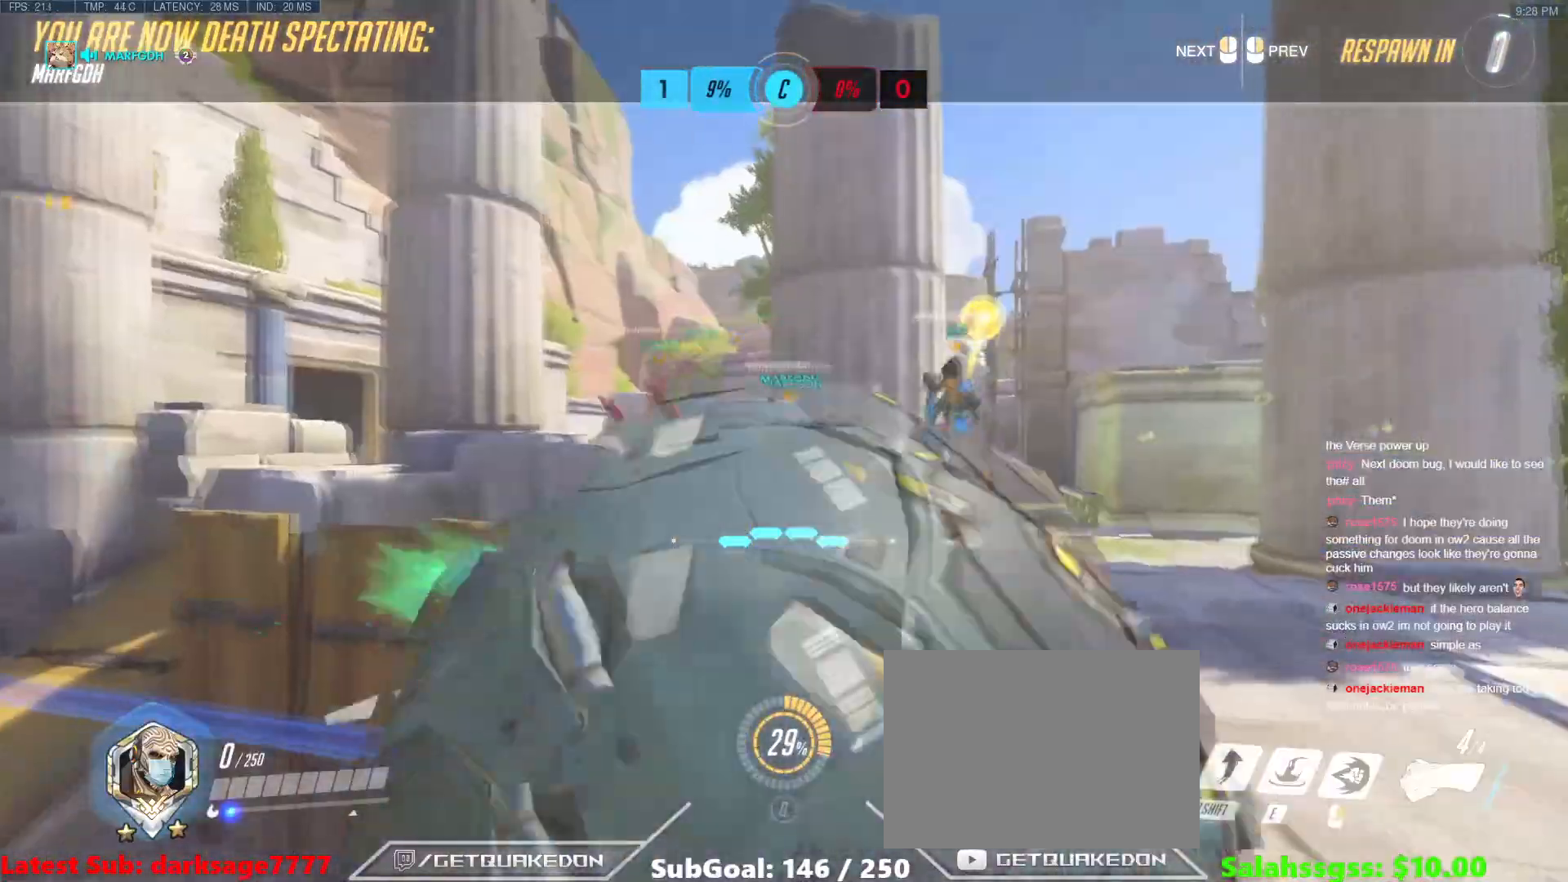
{"keys": ["tab", "w"], "events": [[234, "tab", "down"], [384, "r", "down"], [467, "r", "up"]]}
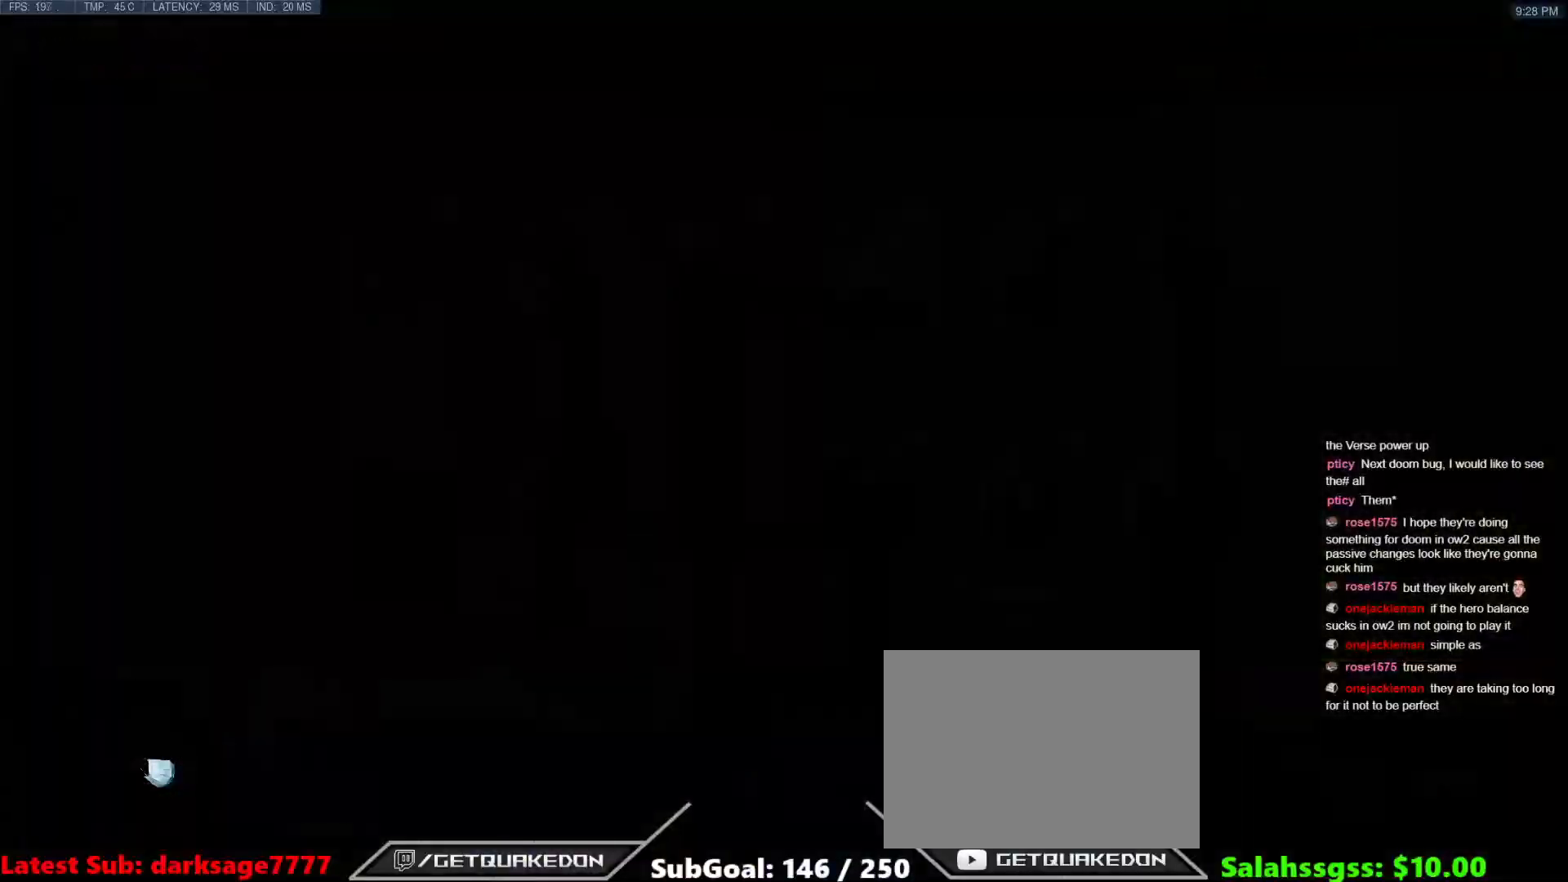
{"keys": ["tab", "w"], "events": [[250, "space", "down"], [350, "space", "up"]]}
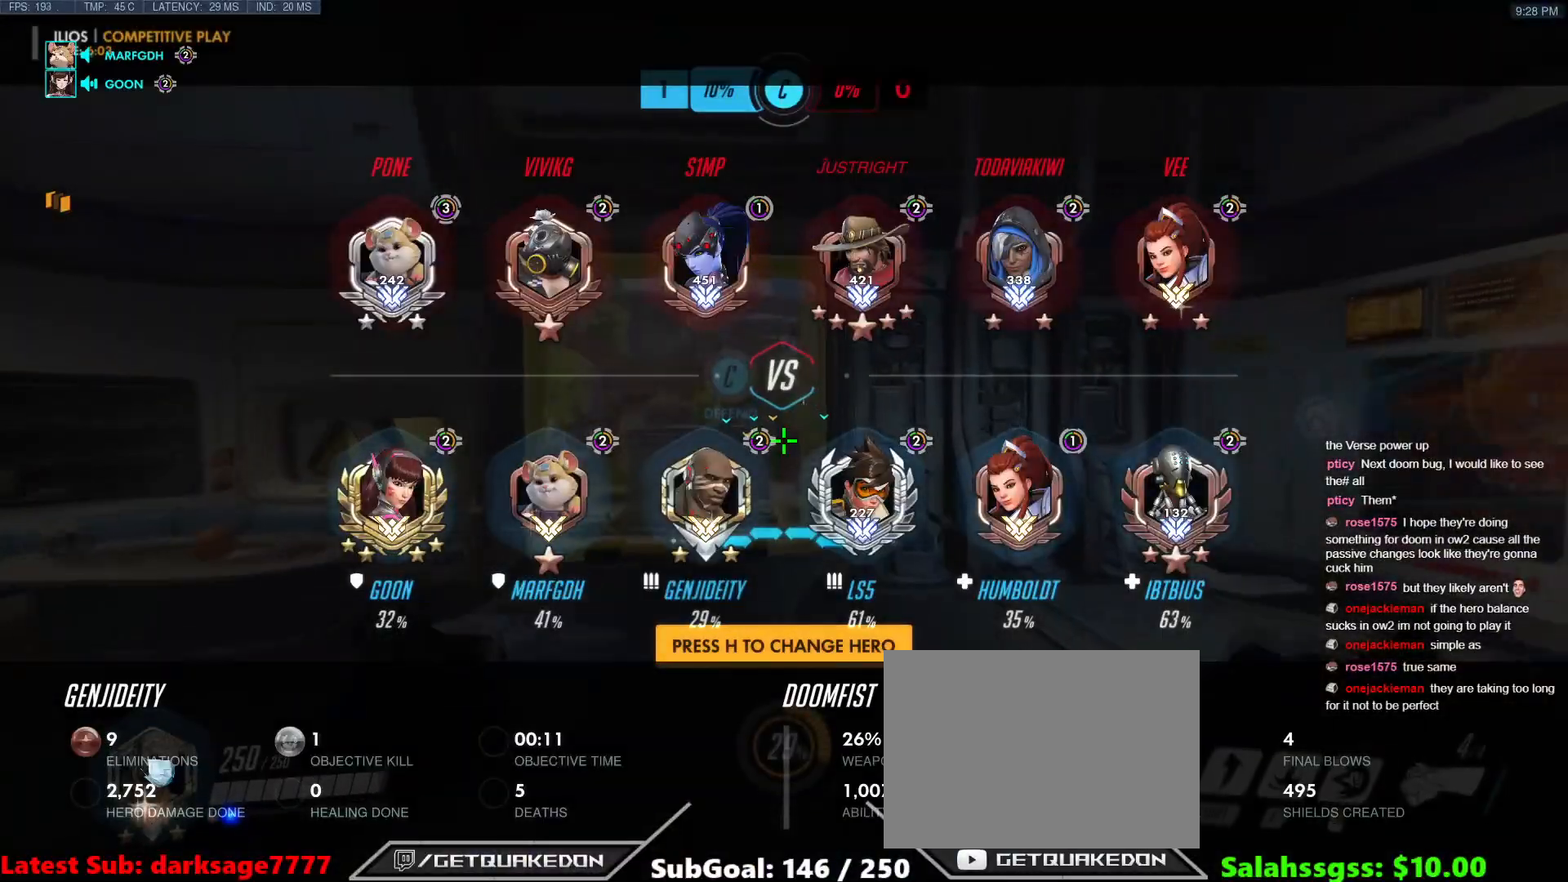
{"keys": ["d", "tab", "w"], "events": [[217, "d", "down"]]}
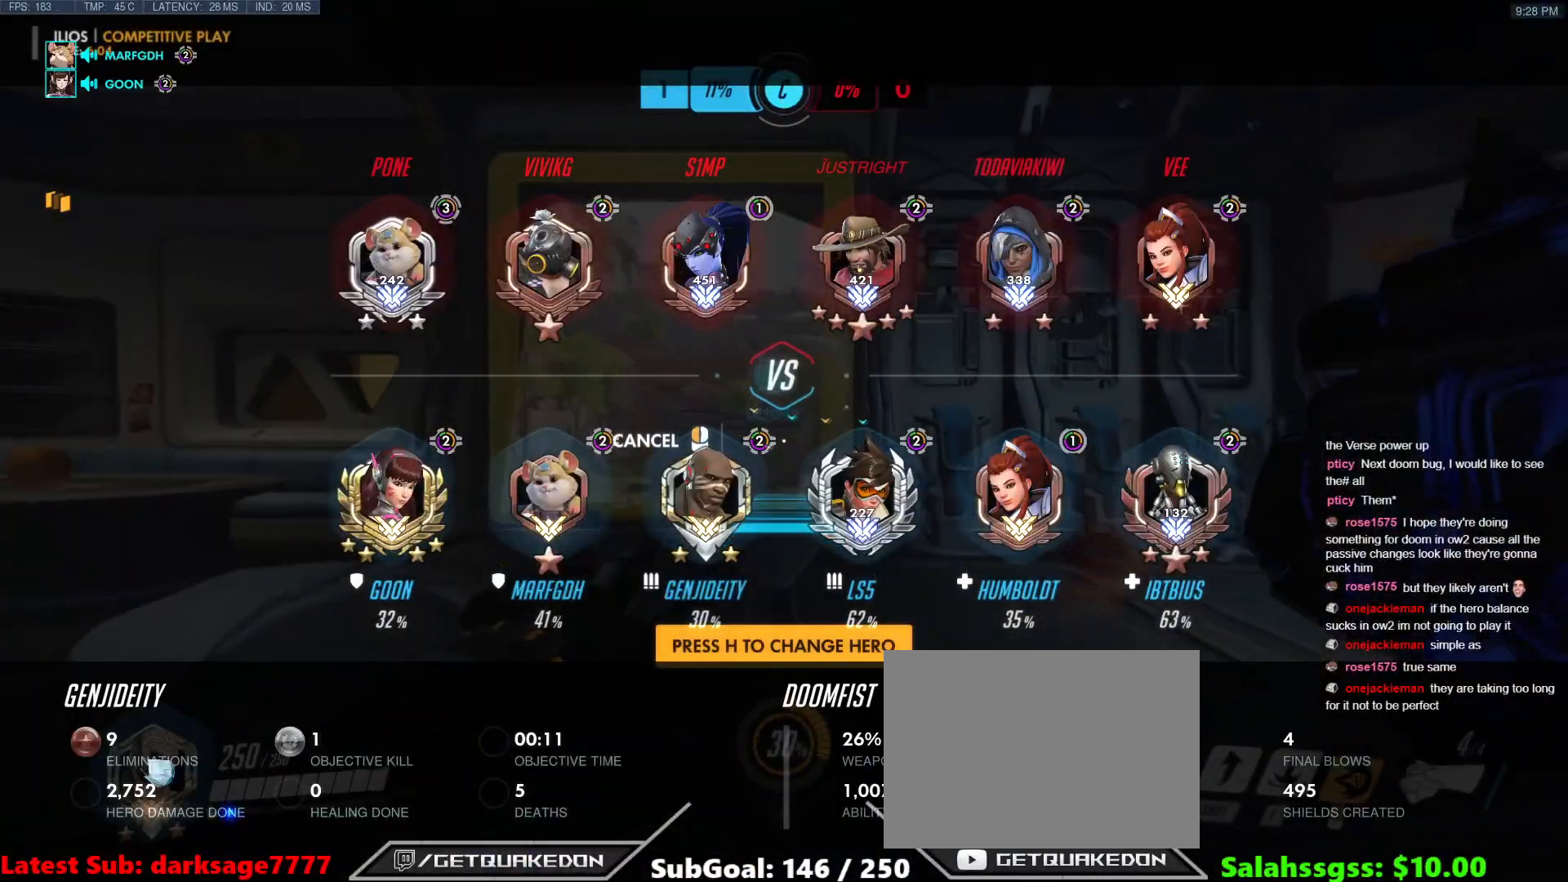
{"keys": ["space", "w"], "events": [[400, "space", "down"], [400, "tab", "up"], [450, "d", "up"]]}
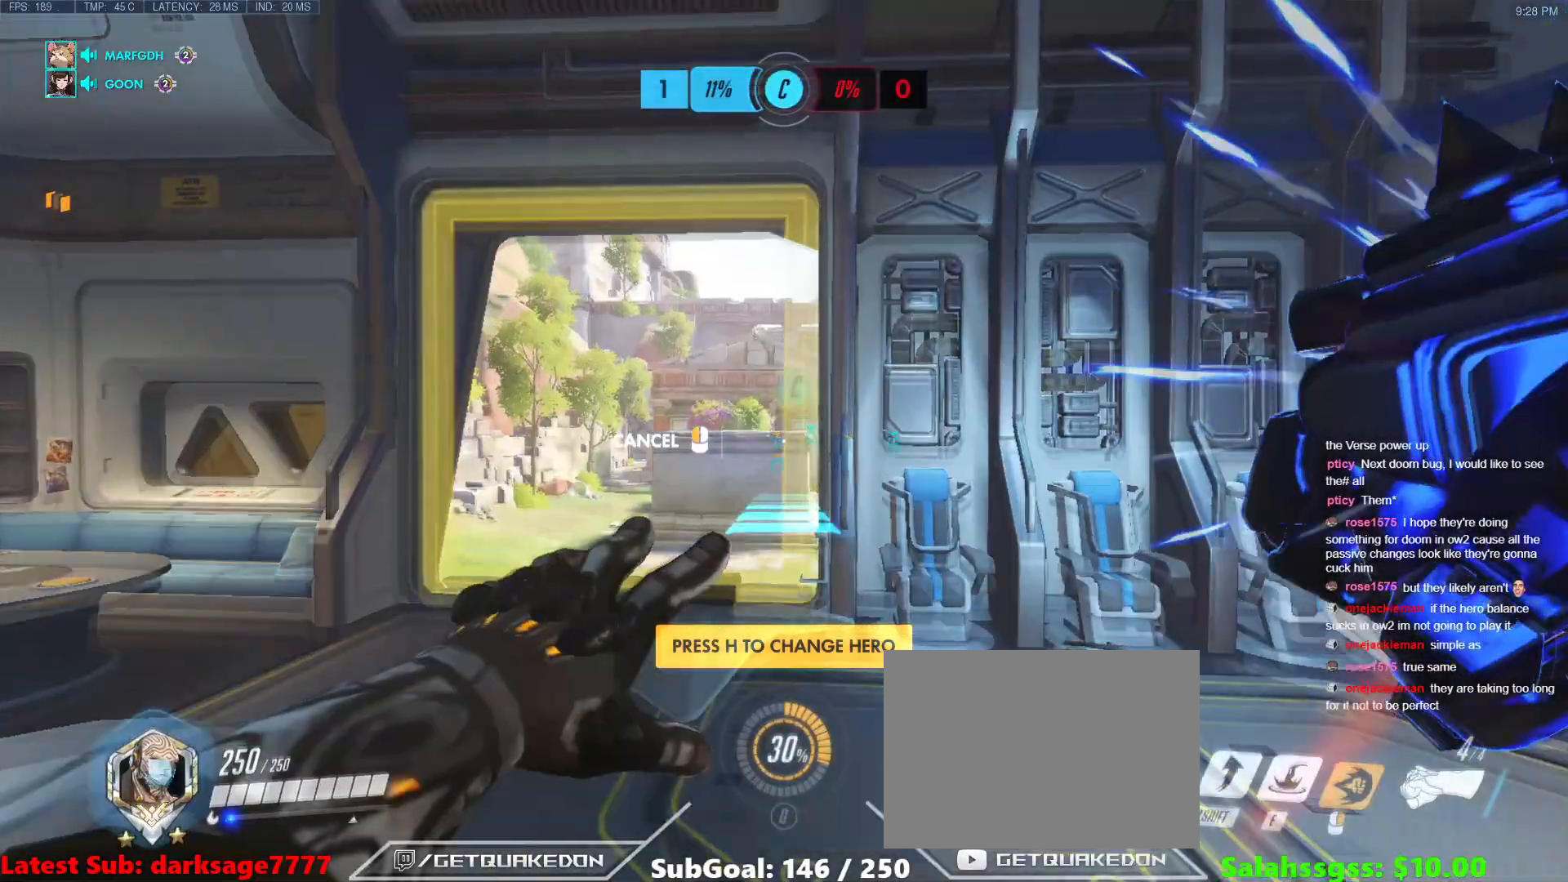
{"keys": ["w"], "events": [[50, "space", "up"]]}
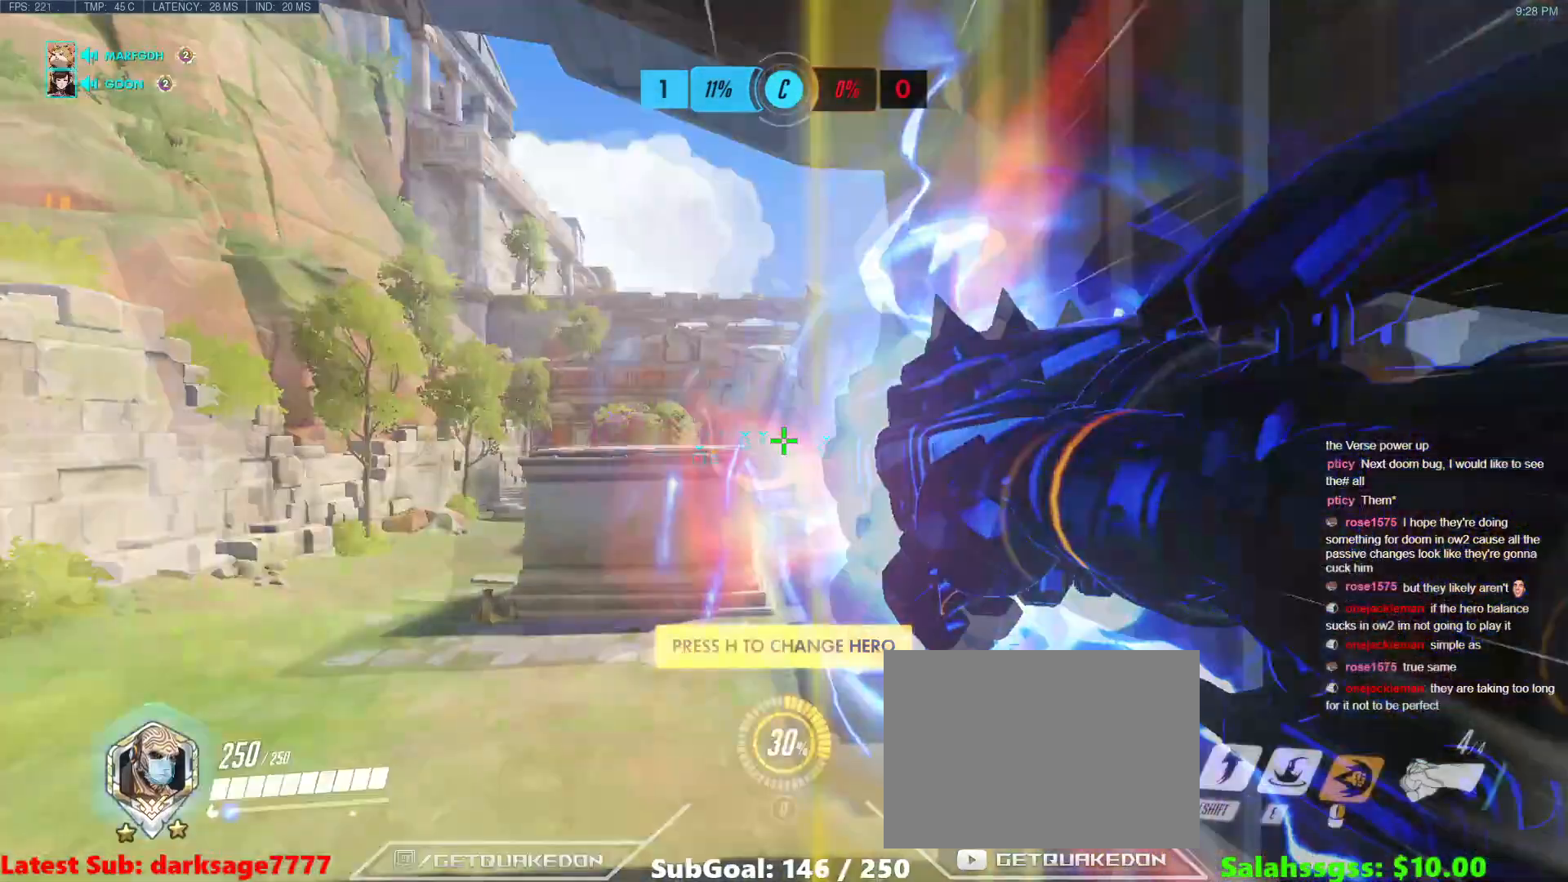
{"keys": ["tab", "w"], "events": [[33, "tab", "down"], [200, "space", "down"], [350, "d", "down"], [367, "space", "up"], [467, "d", "up"]]}
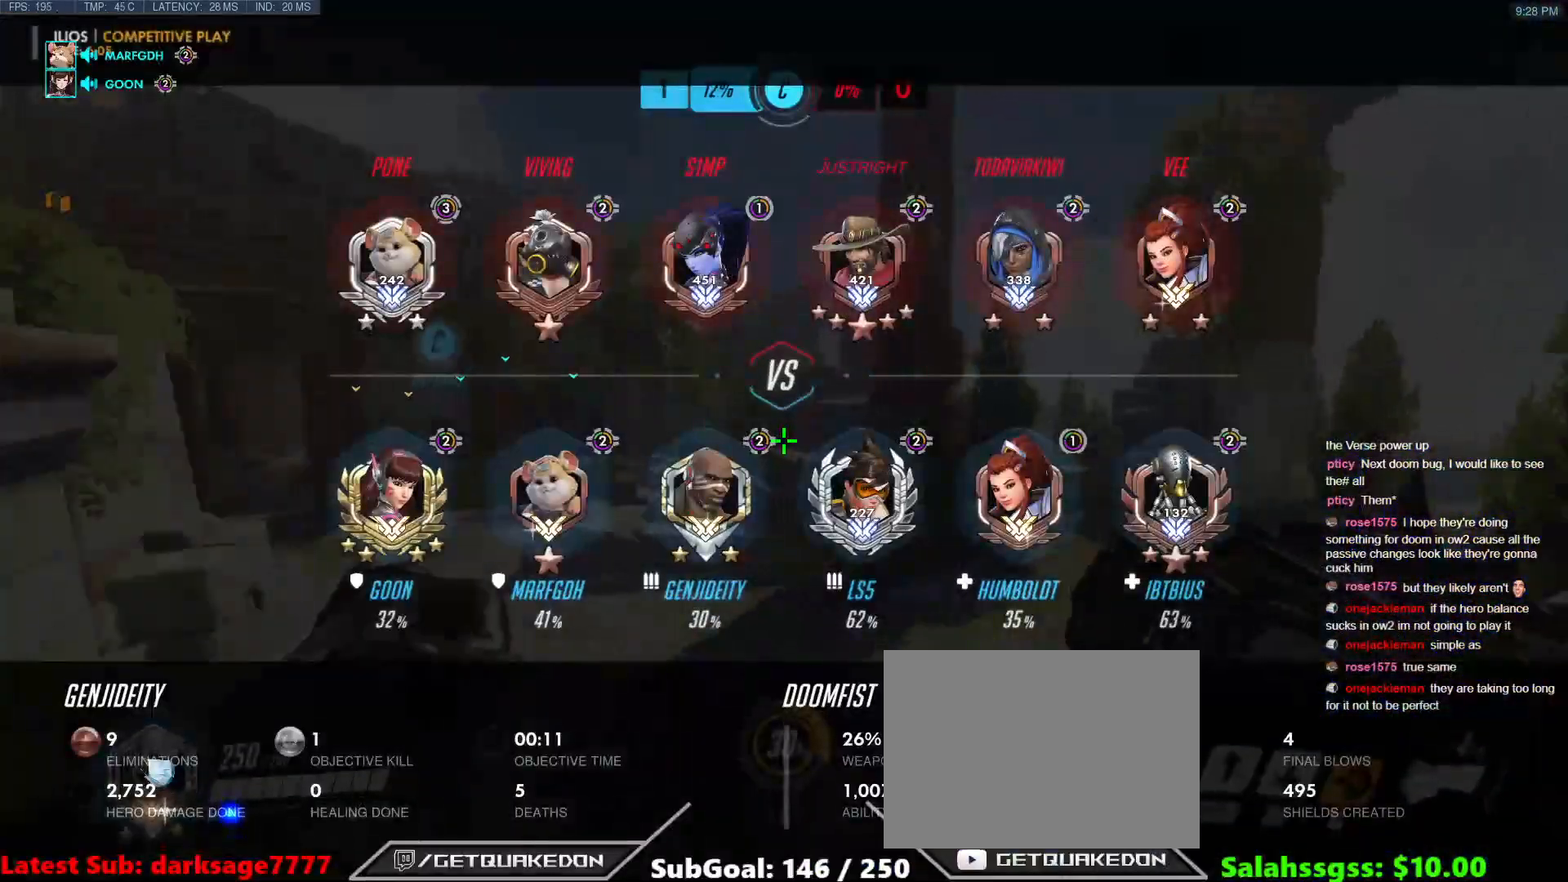
{"keys": ["tab", "w"], "events": [[300, "tab", "up"], [451, "tab", "down"]]}
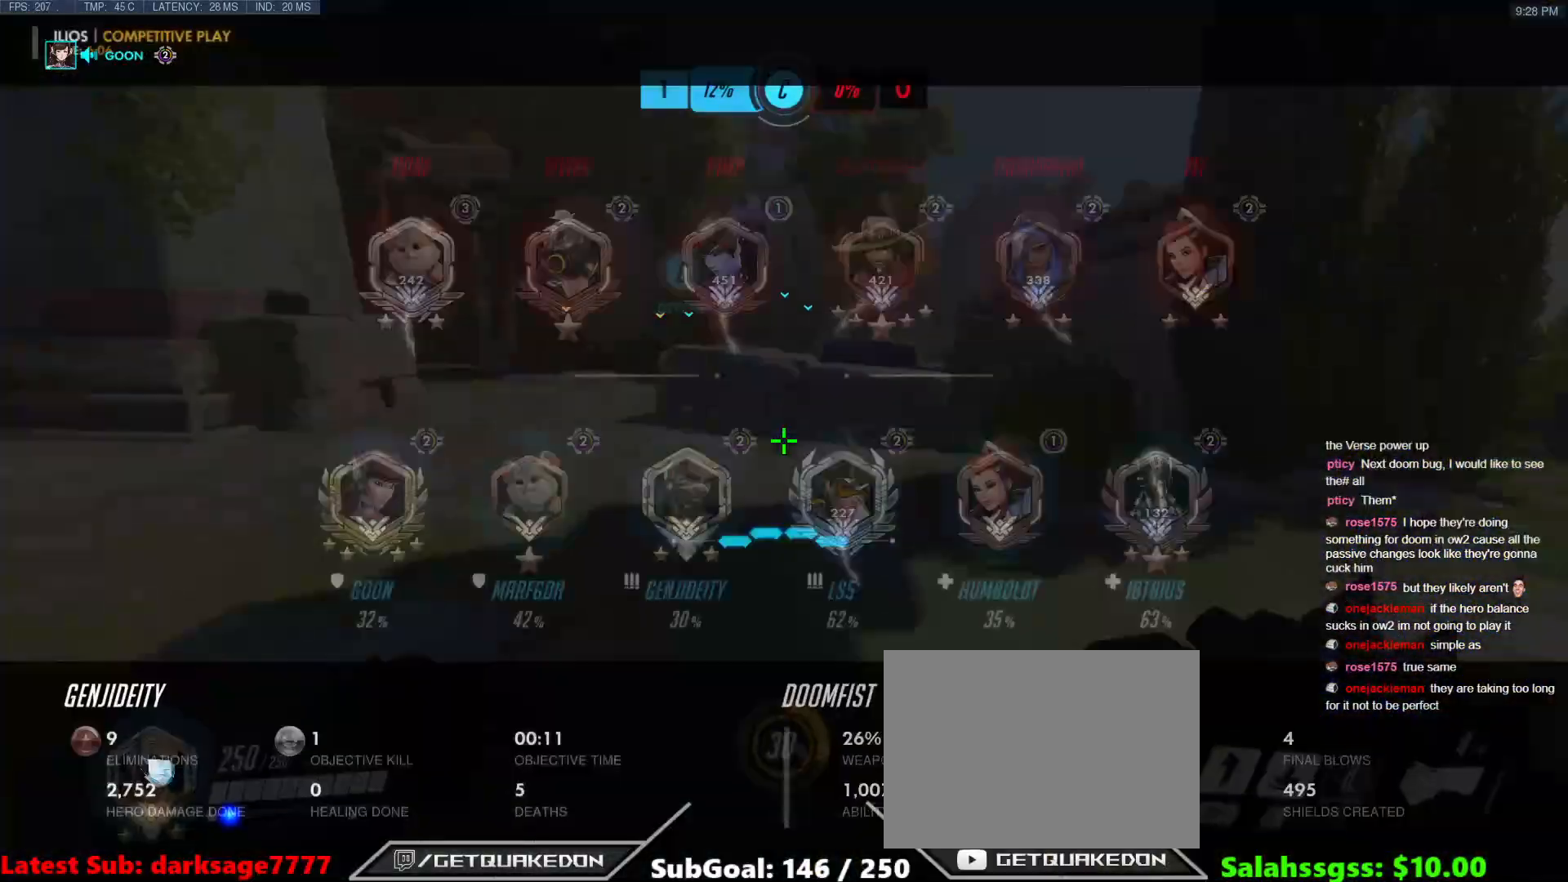
{"keys": ["tab", "w"], "events": [[150, "space", "down"], [300, "space", "up"]]}
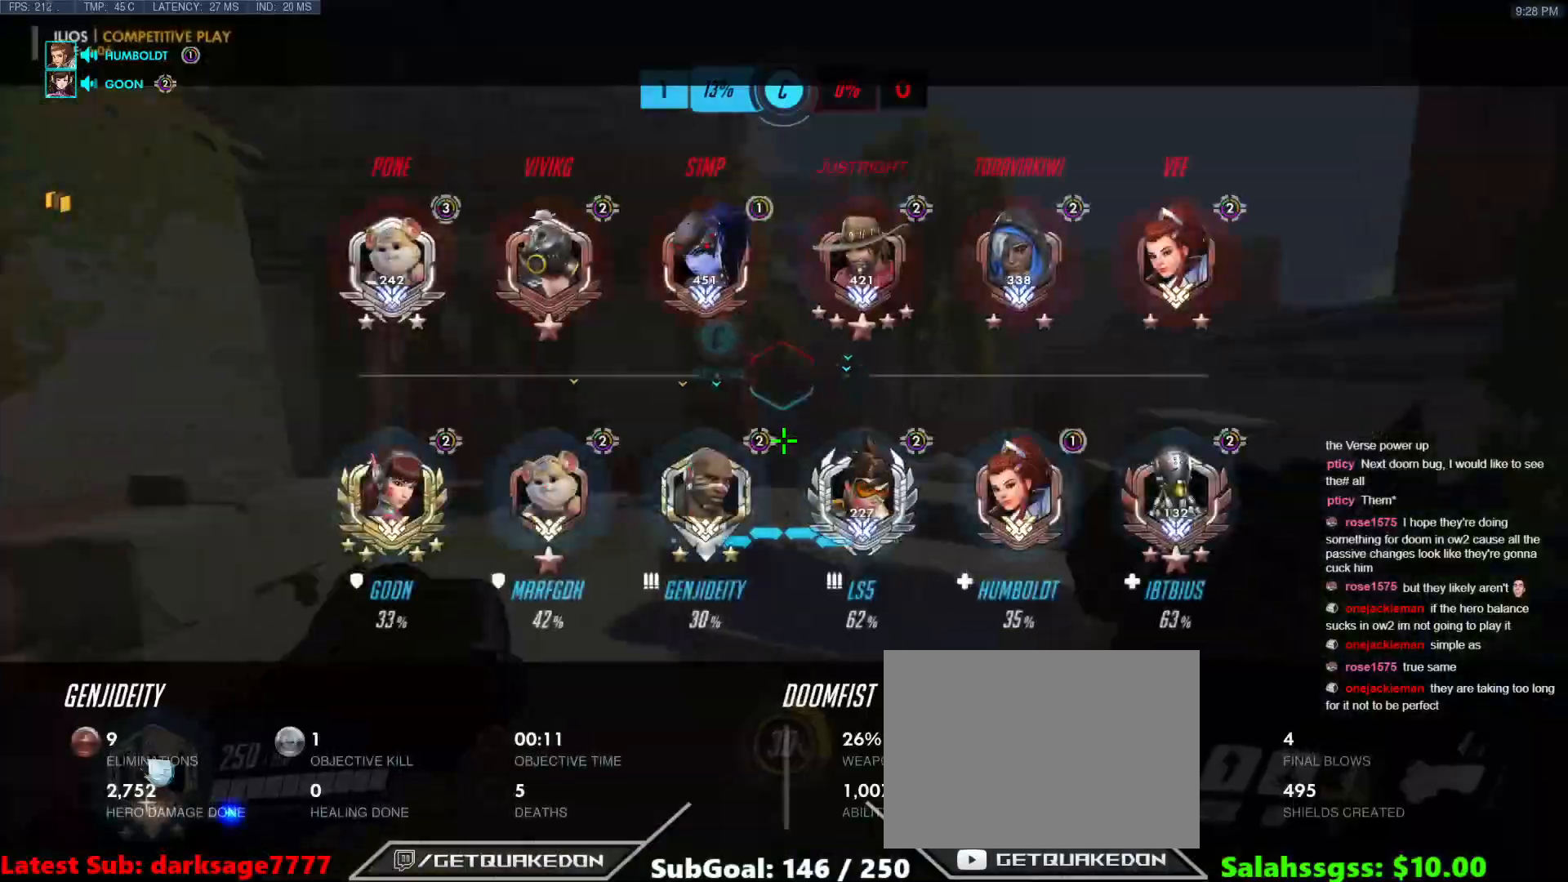
{"keys": ["space", "tab", "w"], "events": [[200, "tab", "up"], [217, "t", "down"], [367, "t", "up"], [367, "tab", "down"], [484, "space", "down"]]}
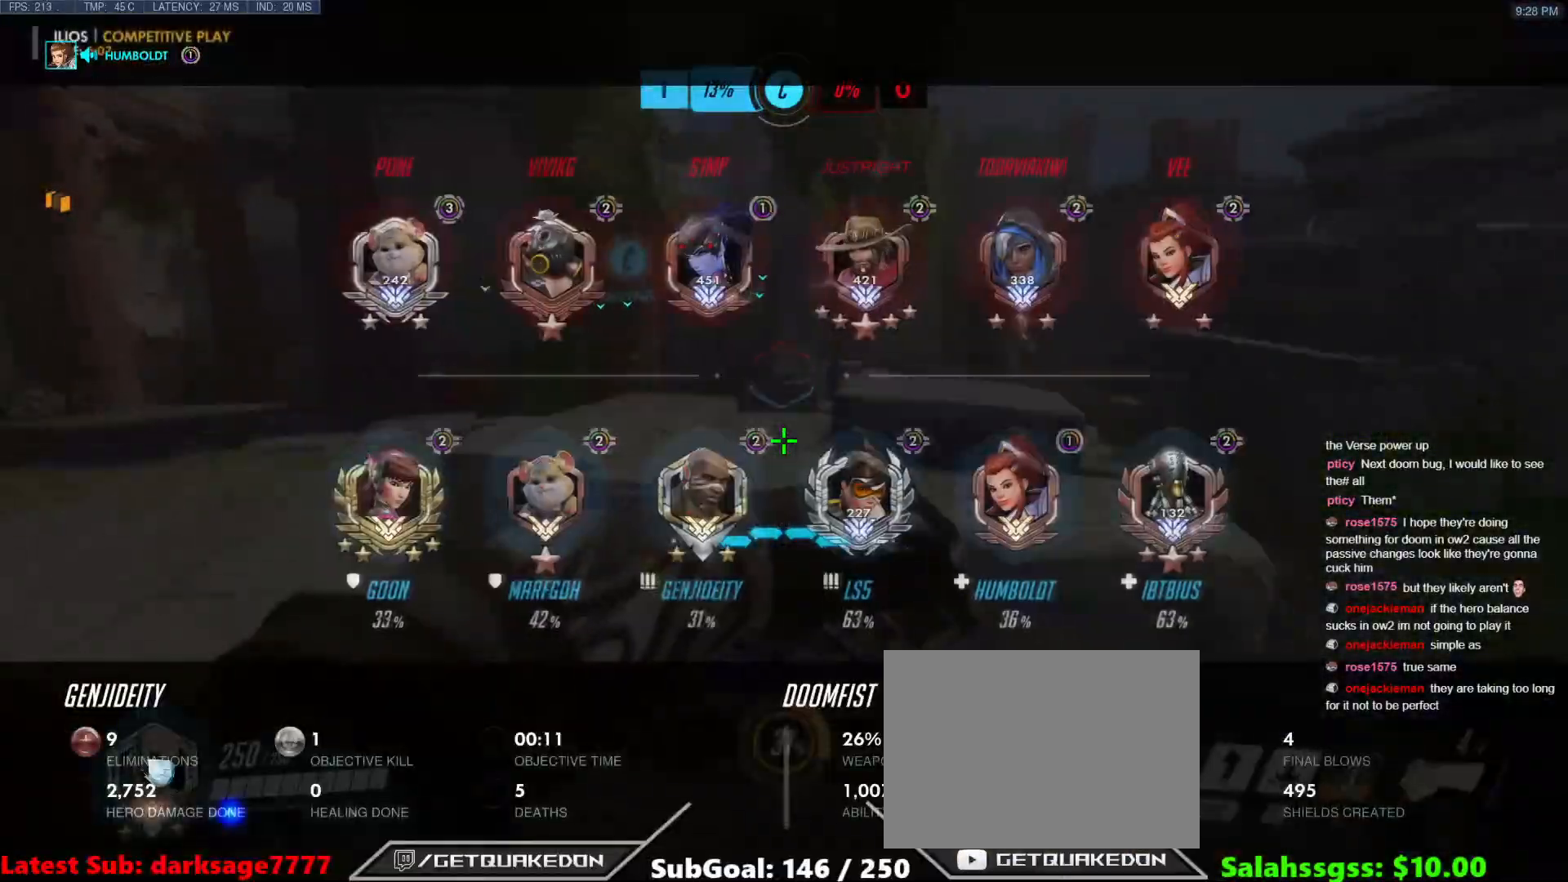
{"keys": ["shift", "tab", "w"], "events": [[150, "space", "up"], [367, "shift", "down"]]}
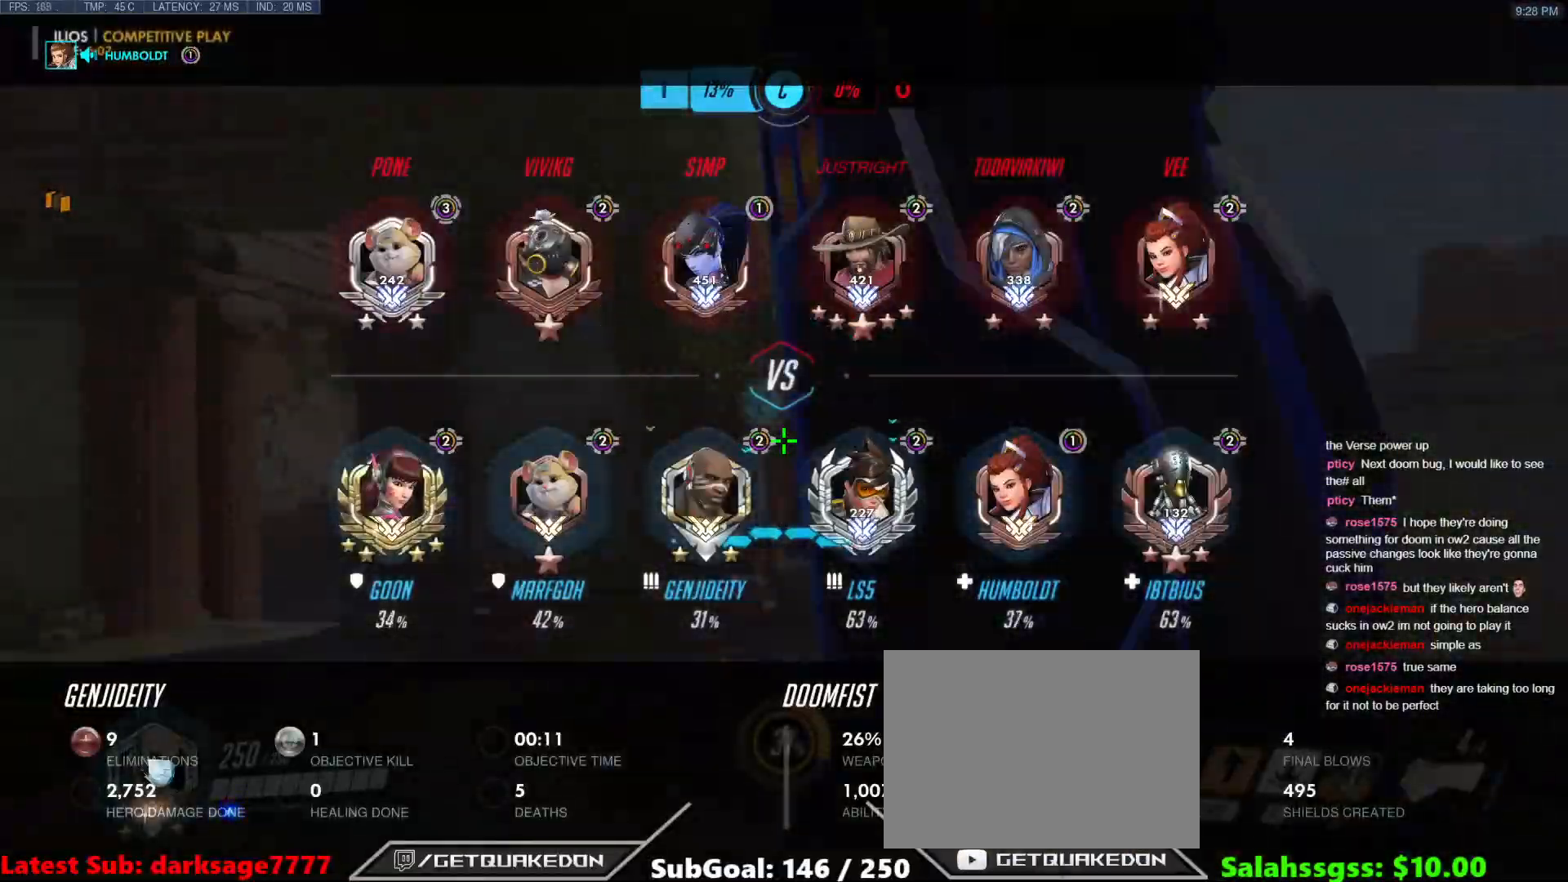
{"keys": ["e", "w"], "events": [[17, "shift", "up"], [67, "tab", "up"], [334, "e", "down"]]}
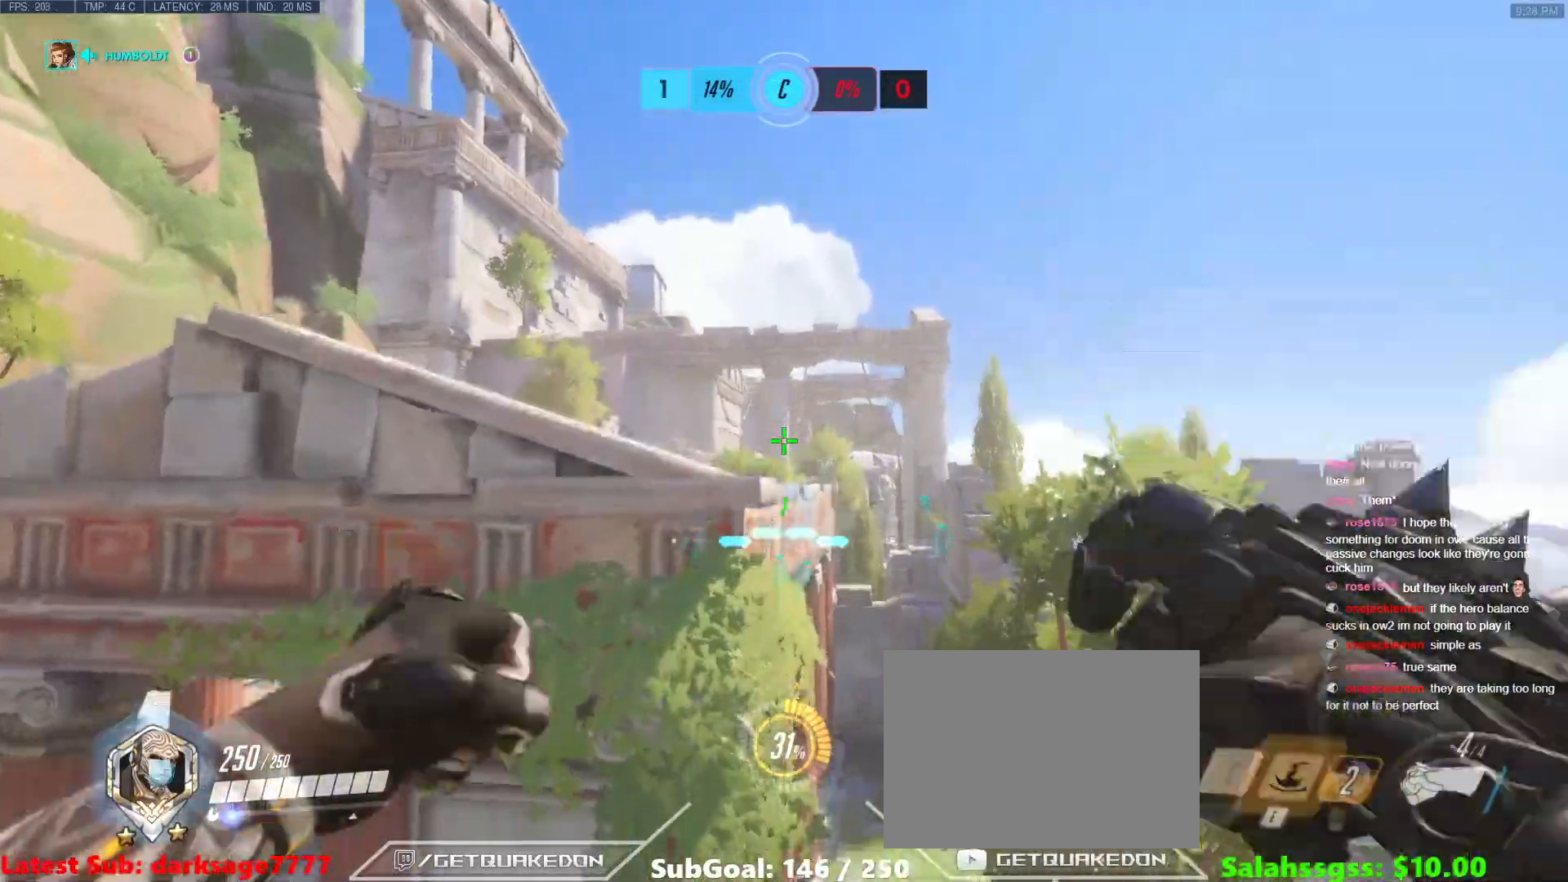
{"keys": ["w"], "events": [[467, "e", "up"]]}
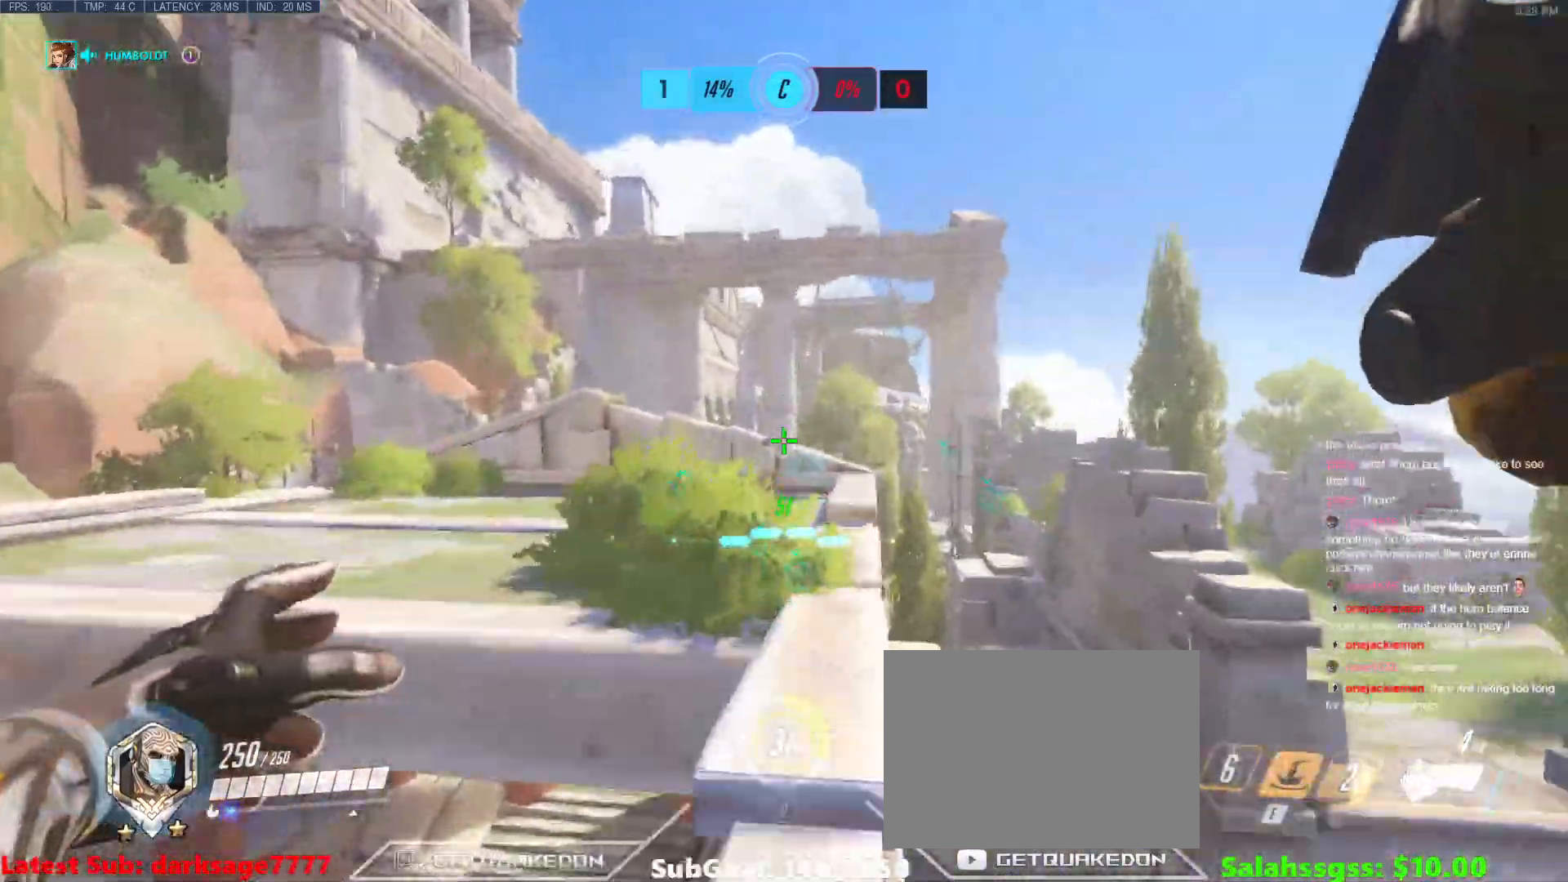
{"keys": ["a", "space", "w"], "events": [[317, "a", "down"], [434, "space", "down"]]}
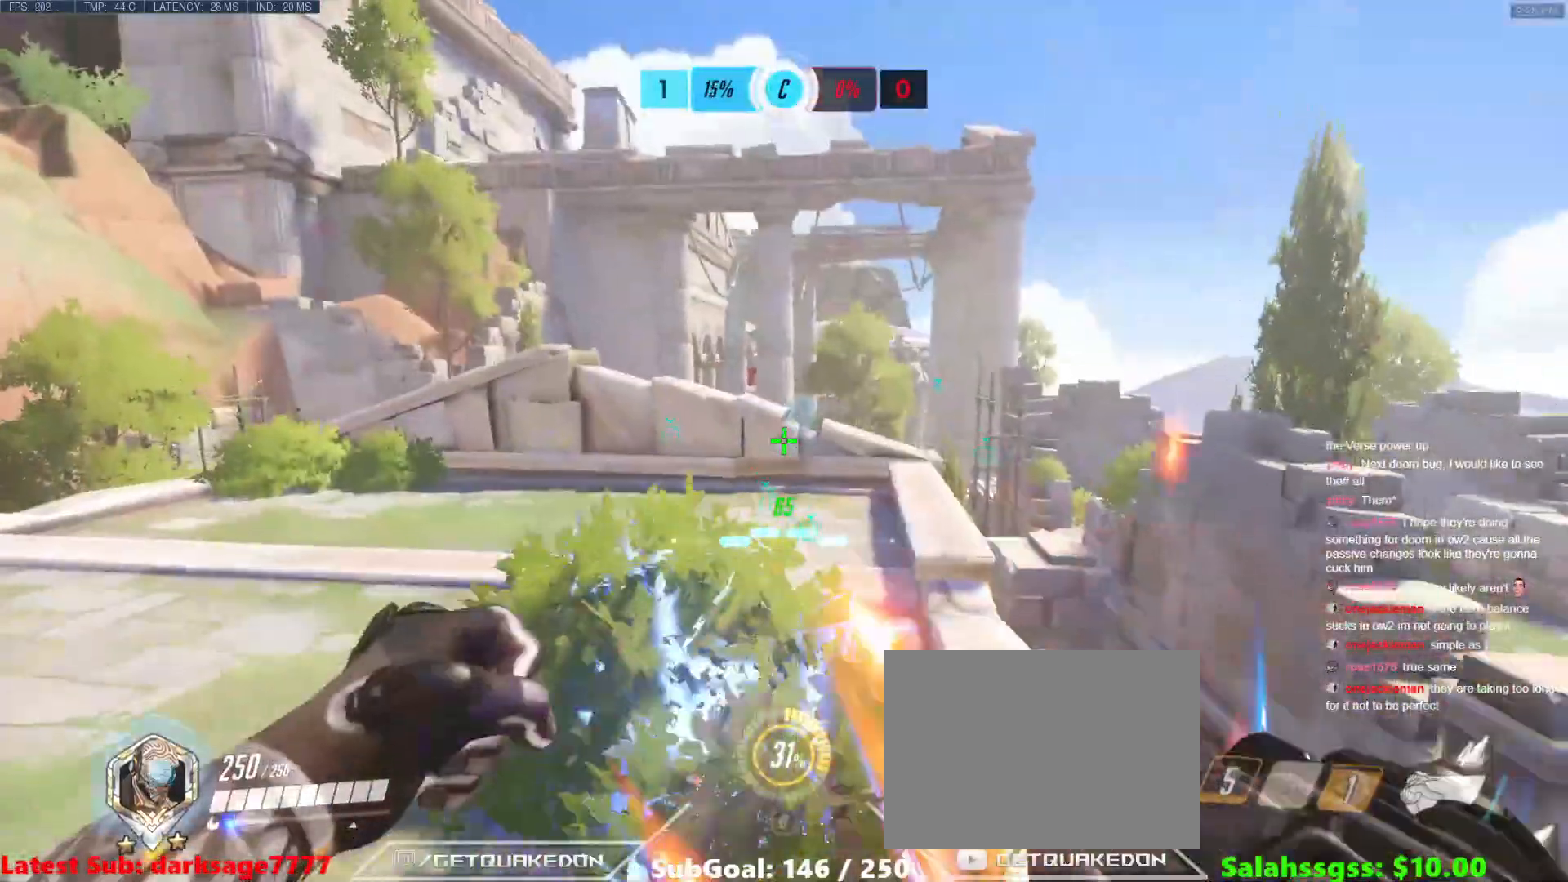
{"keys": ["a", "w"], "events": [[116, "space", "up"]]}
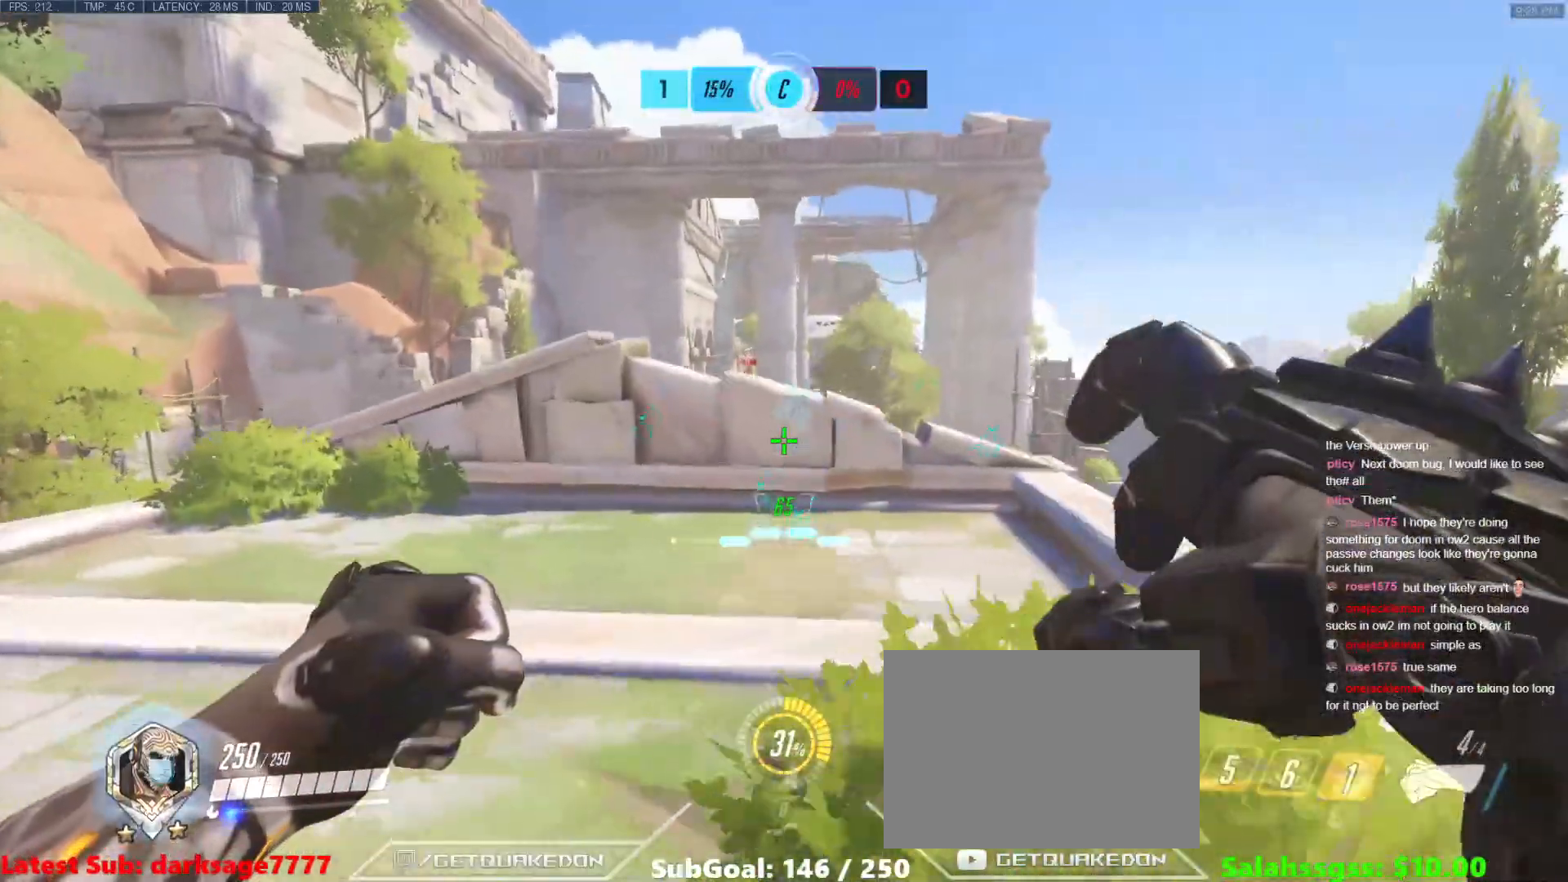
{"keys": ["d"], "events": [[184, "a", "up"], [184, "d", "down"], [501, "w", "up"]]}
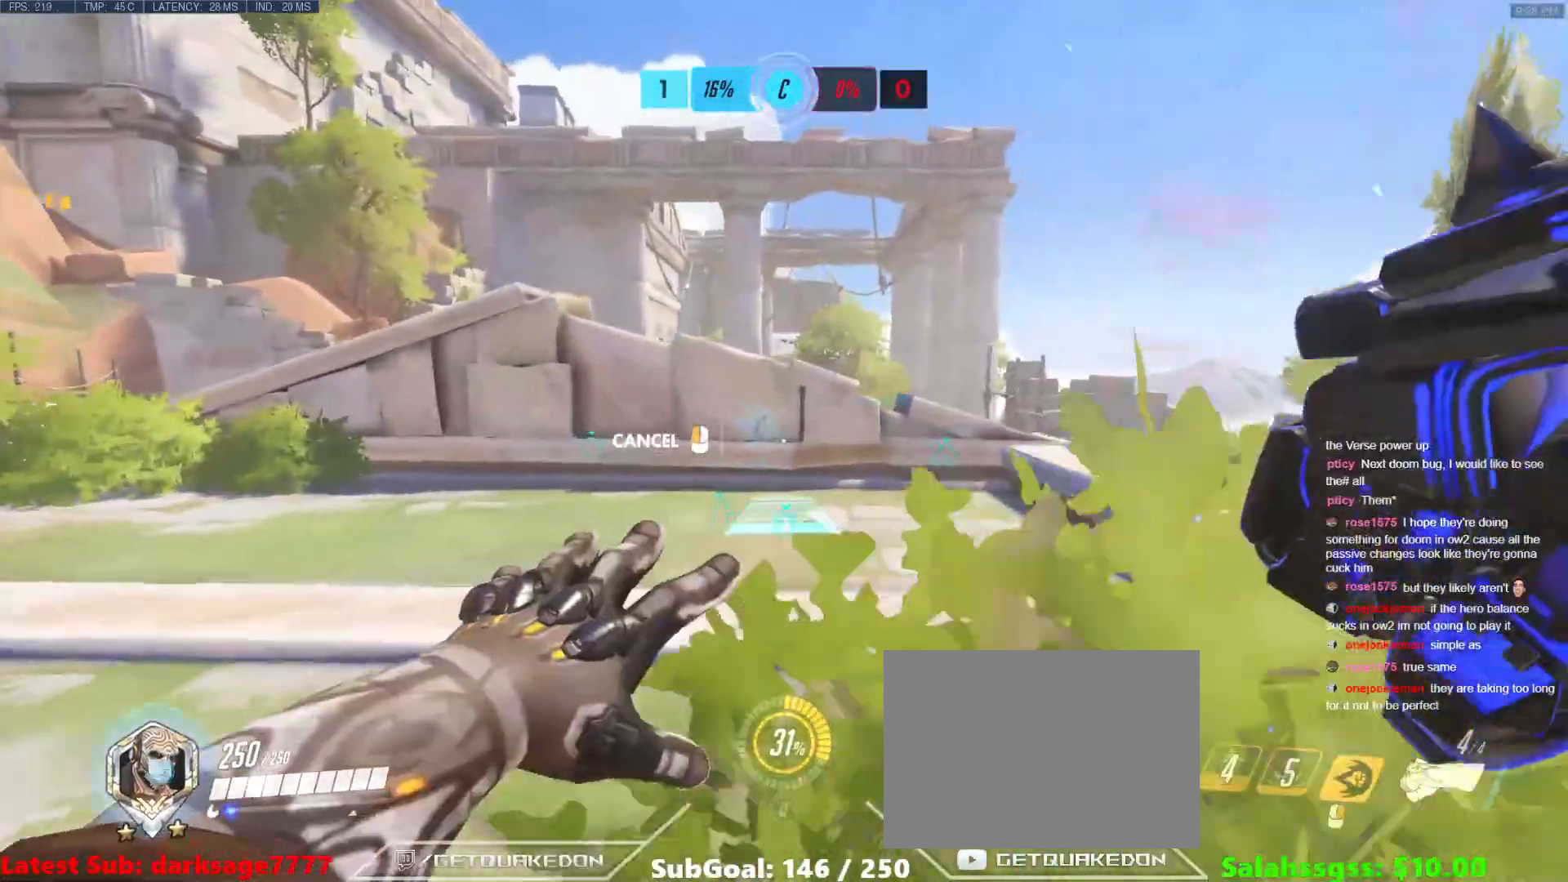
{"keys": ["d", "w"], "events": [[183, "space", "down"], [267, "space", "up"], [267, "w", "down"]]}
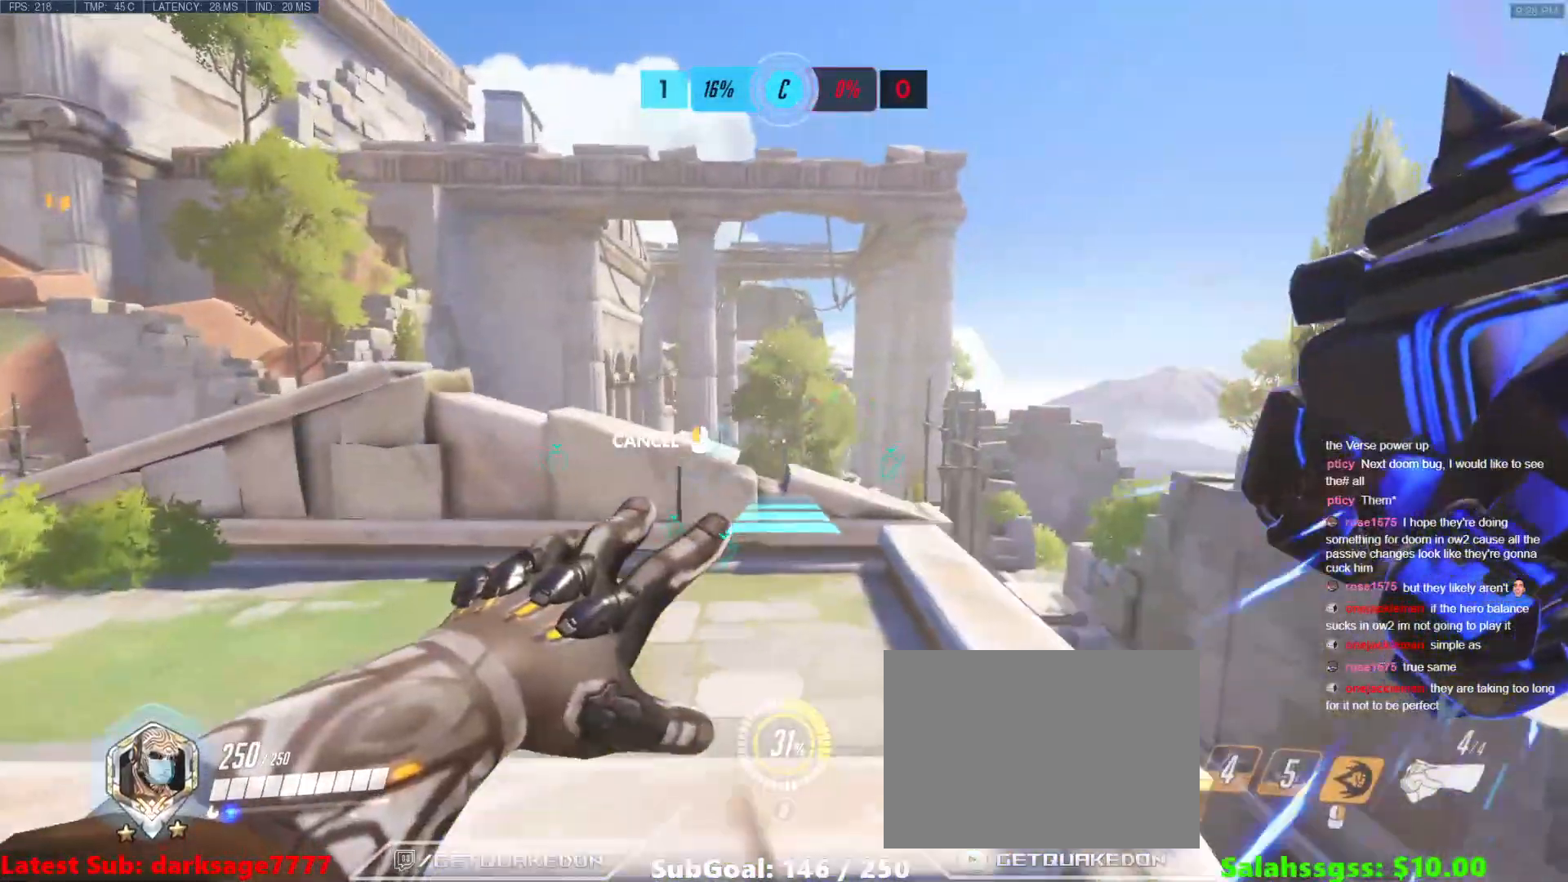
{"keys": ["w"], "events": [[200, "d", "up"], [334, "space", "down"], [484, "space", "up"]]}
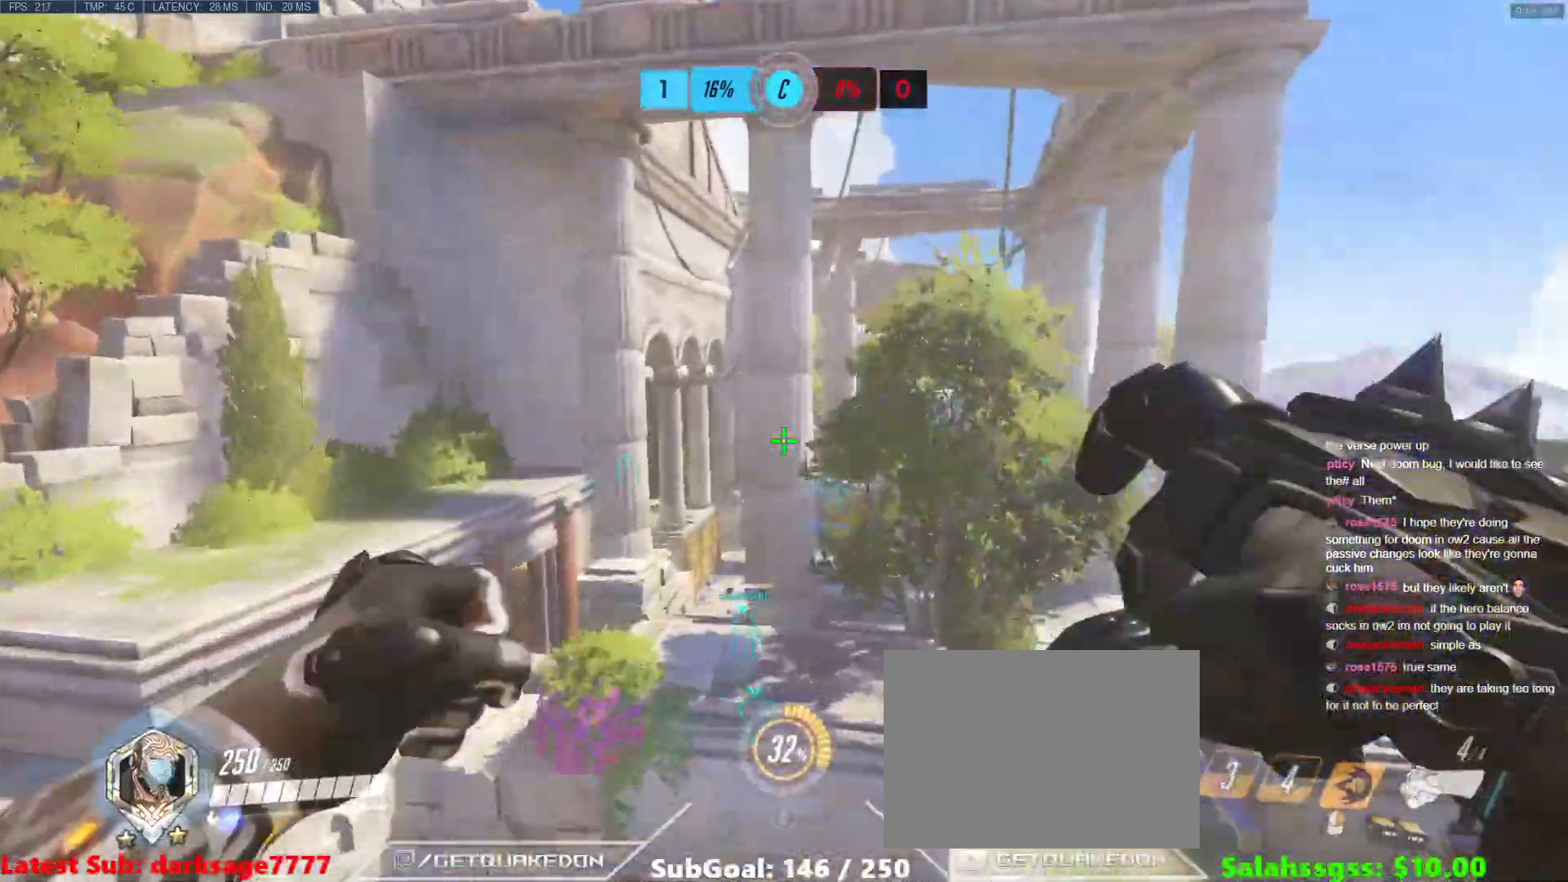
{"keys": ["w"], "events": [[33, "a", "down"], [200, "a", "up"]]}
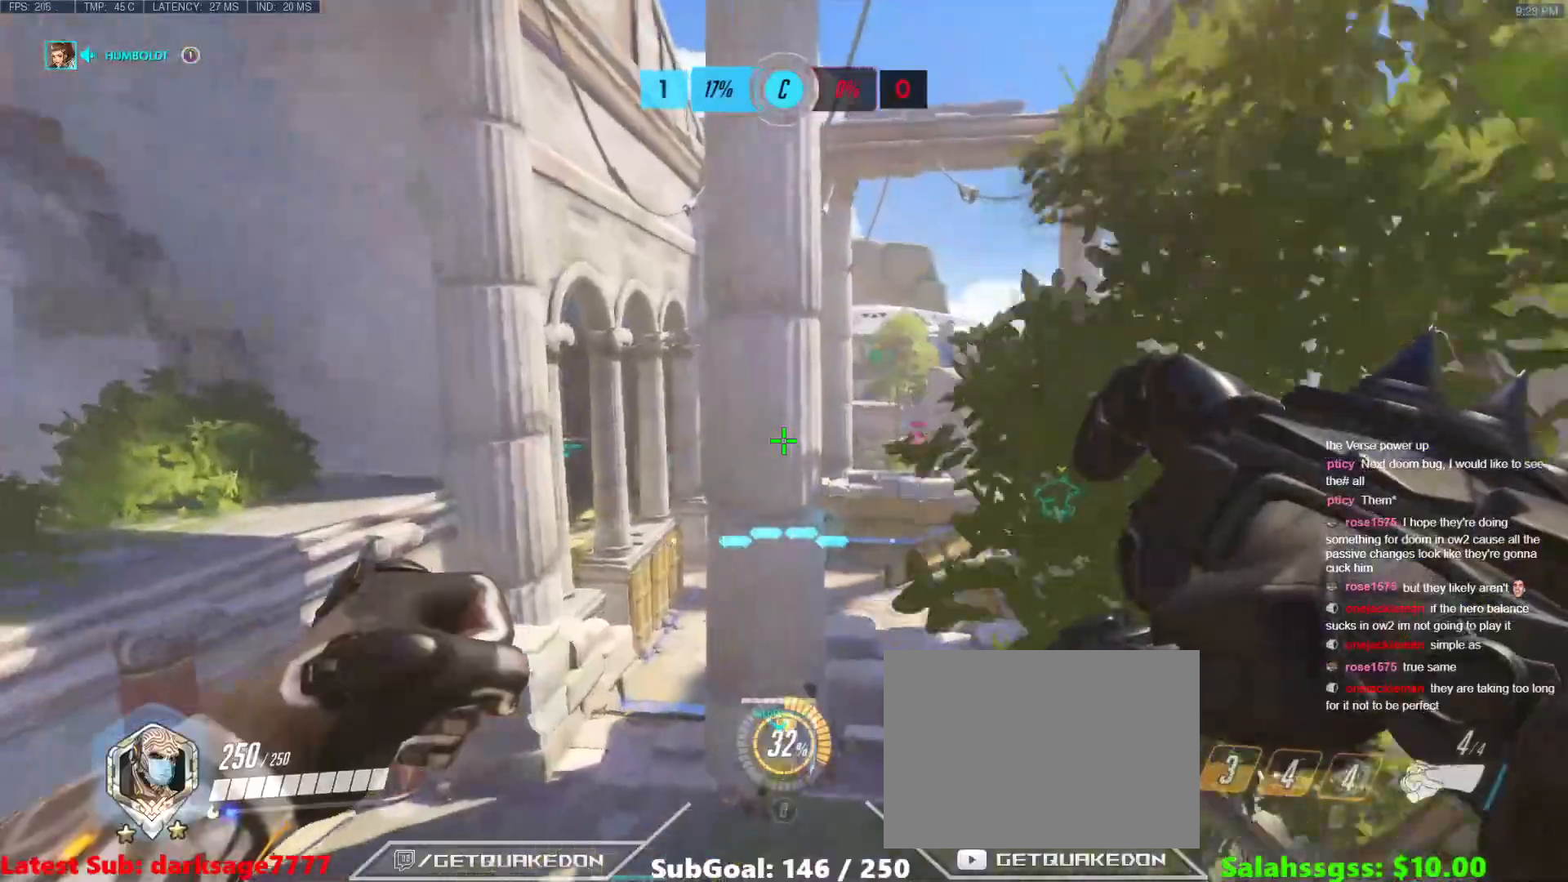
{"keys": ["w"], "events": []}
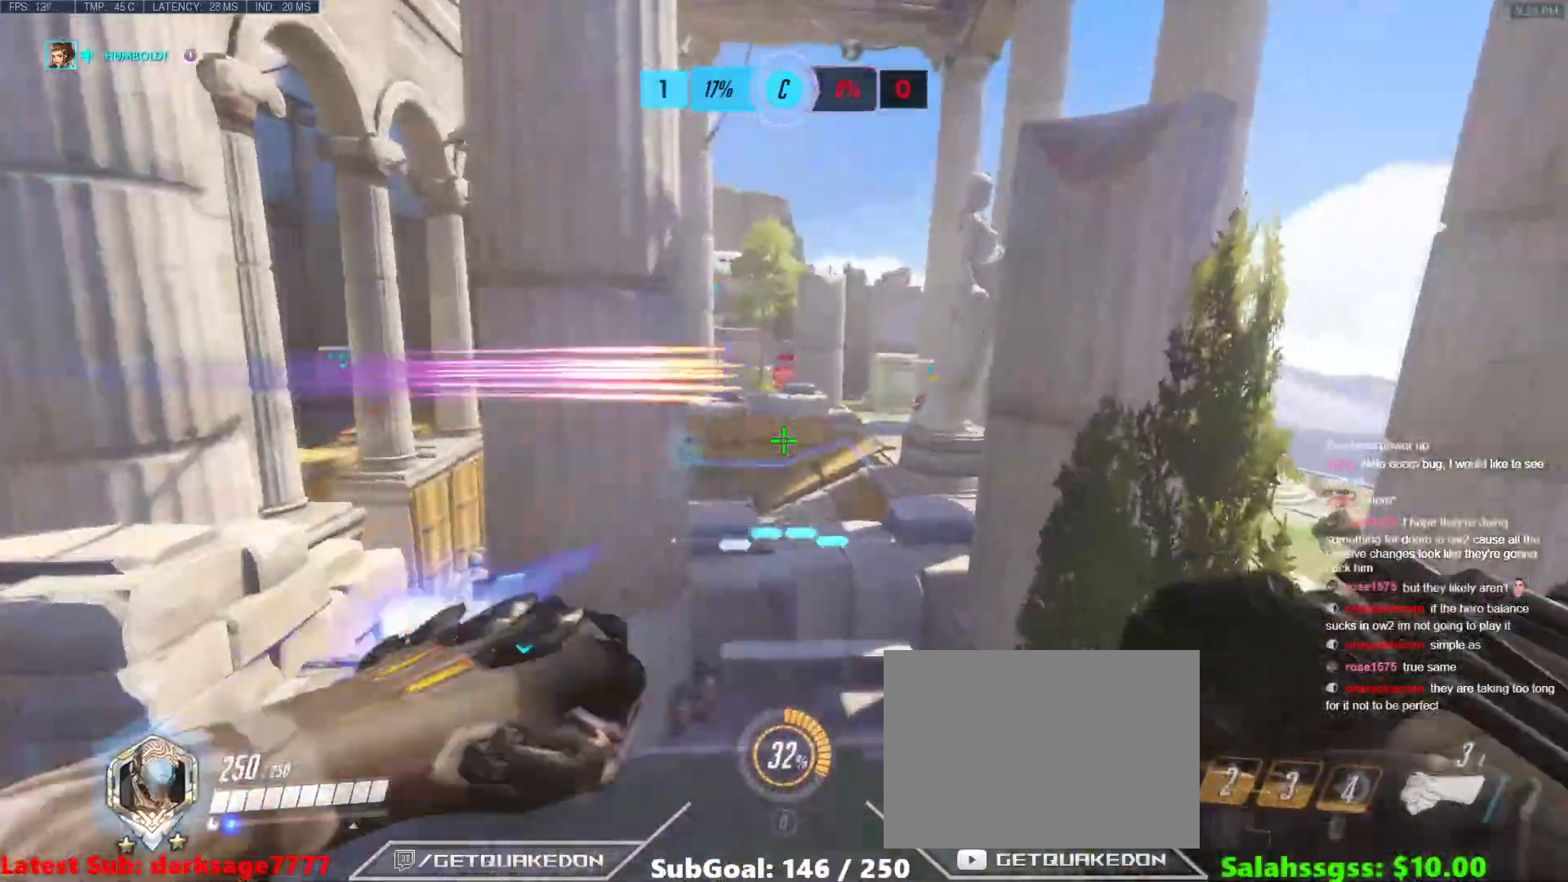
{"keys": ["w"], "events": [[233, "a", "down"], [483, "a", "up"]]}
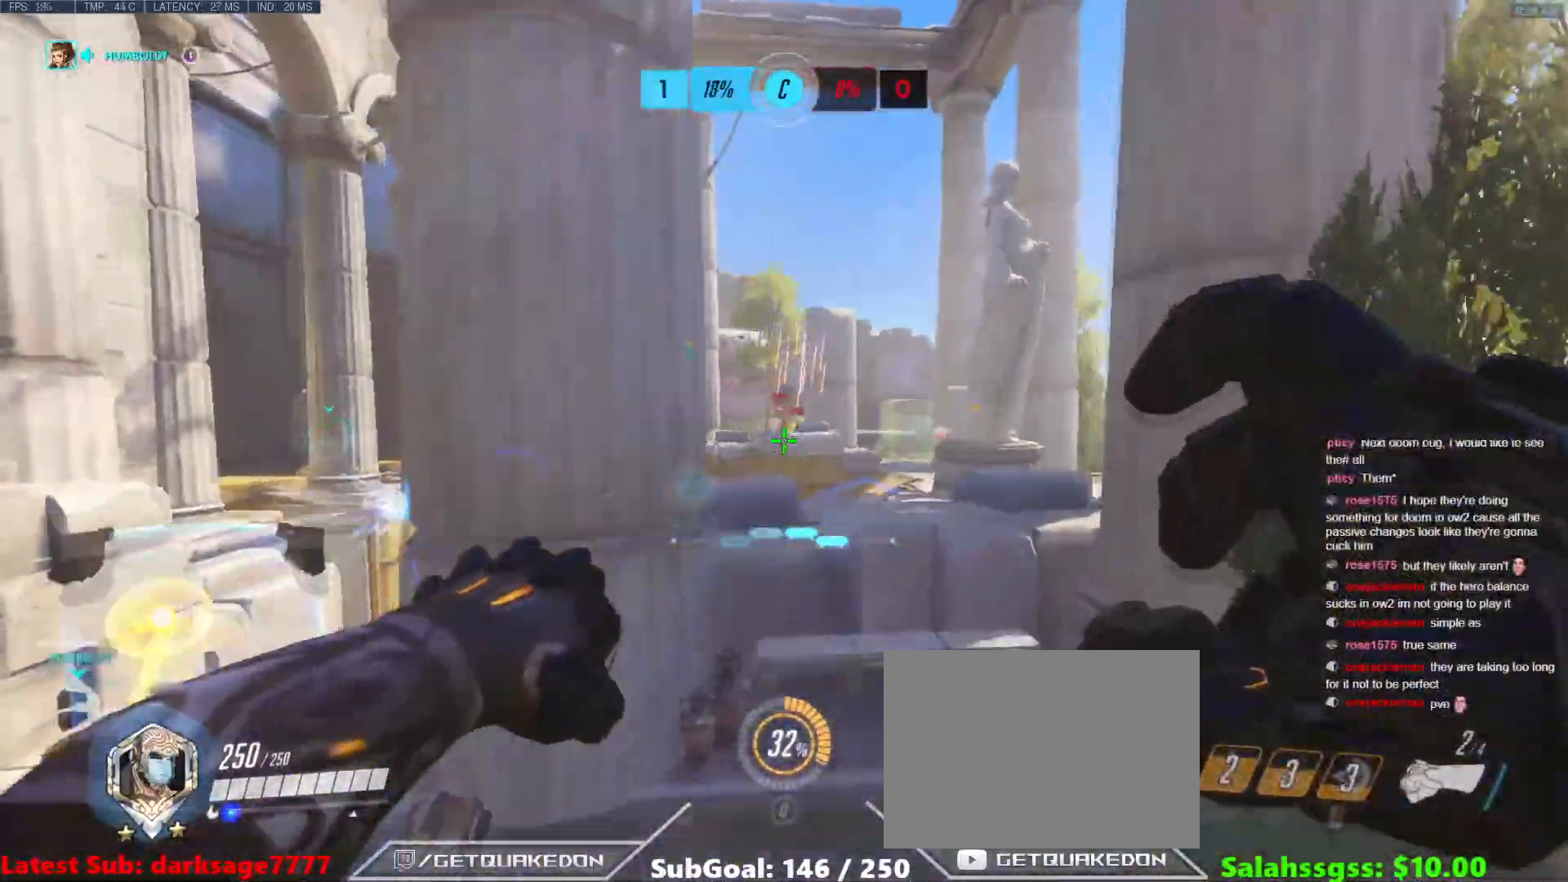
{"keys": ["d"], "events": [[34, "d", "down"], [167, "w", "up"]]}